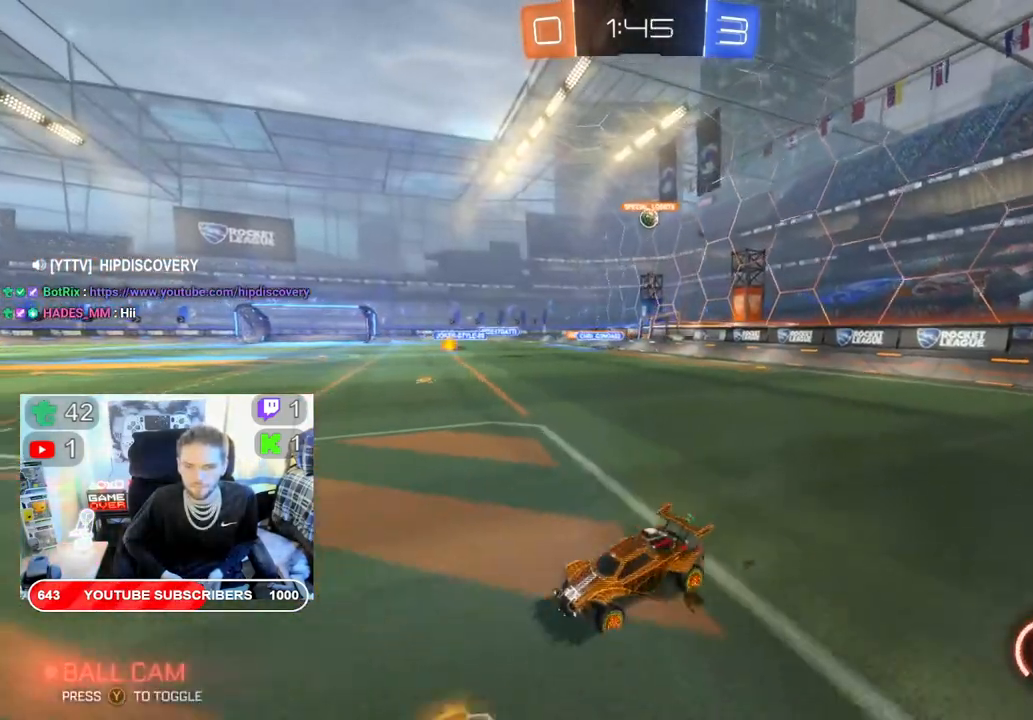
Gameplay with a controller (Xbox layout); each line is a JSON object with the inputs held at the frame after it. "events" lists button and stick changes between this image and that frame as [ms after this image, input, new state], when the widget could be followed in between.
{"buttons": ["R2"], "left_stick": "right", "right_stick": "center", "events": [[67, "X", "up"]]}
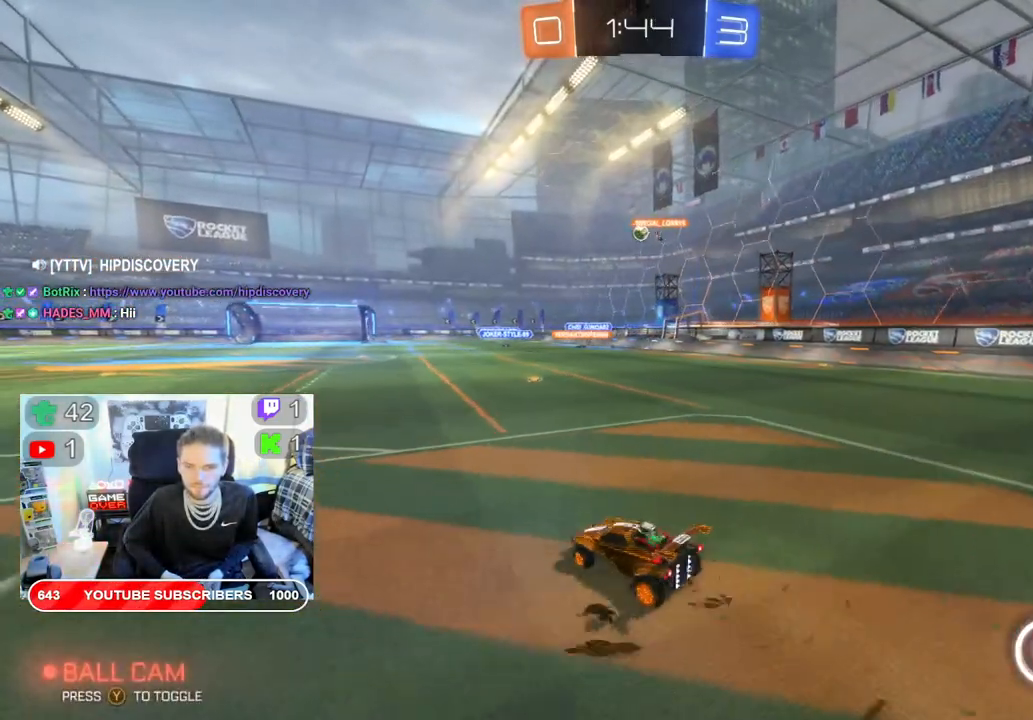
{"buttons": ["R2"], "left_stick": "left", "right_stick": "center", "events": [[300, "left_stick", "center"], [450, "left_stick", "left"]]}
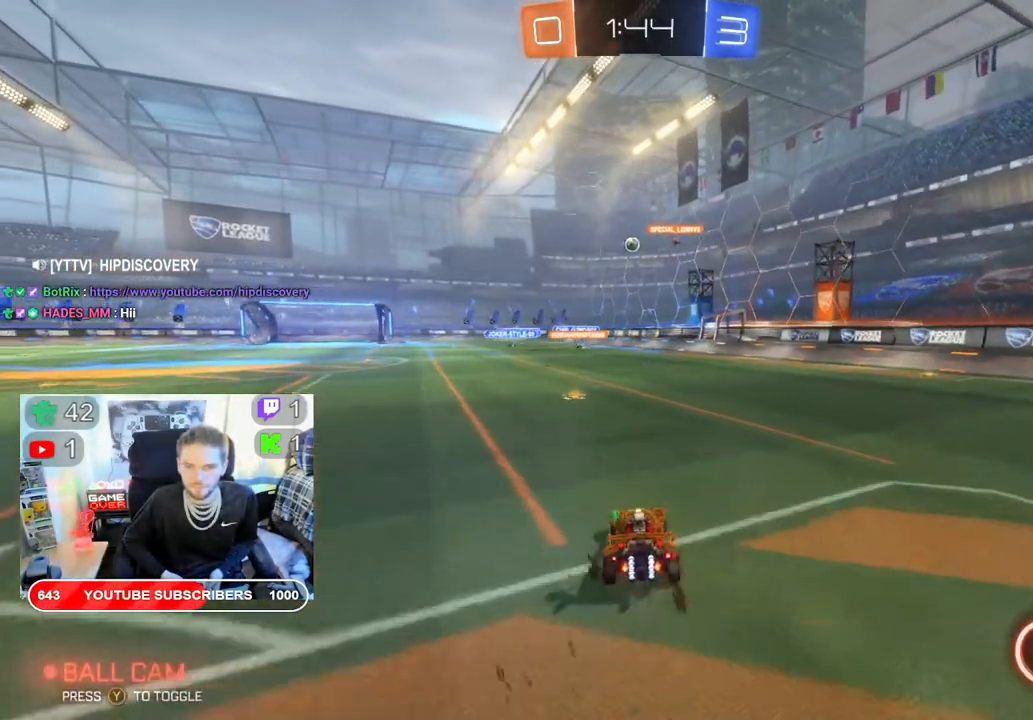
{"buttons": ["R2"], "left_stick": "center", "right_stick": "center", "events": [[67, "left_stick", "center"], [250, "left_stick", "left"], [400, "left_stick", "center"]]}
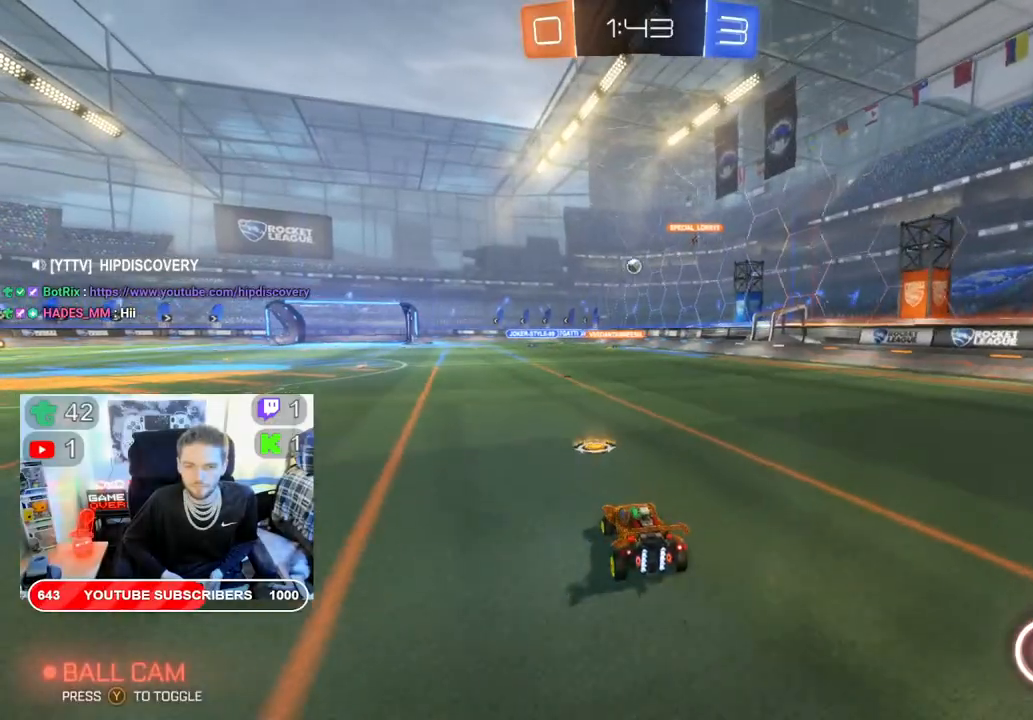
{"buttons": ["R2"], "left_stick": "center", "right_stick": "center", "events": [[283, "left_stick", "right"], [467, "left_stick", "center"]]}
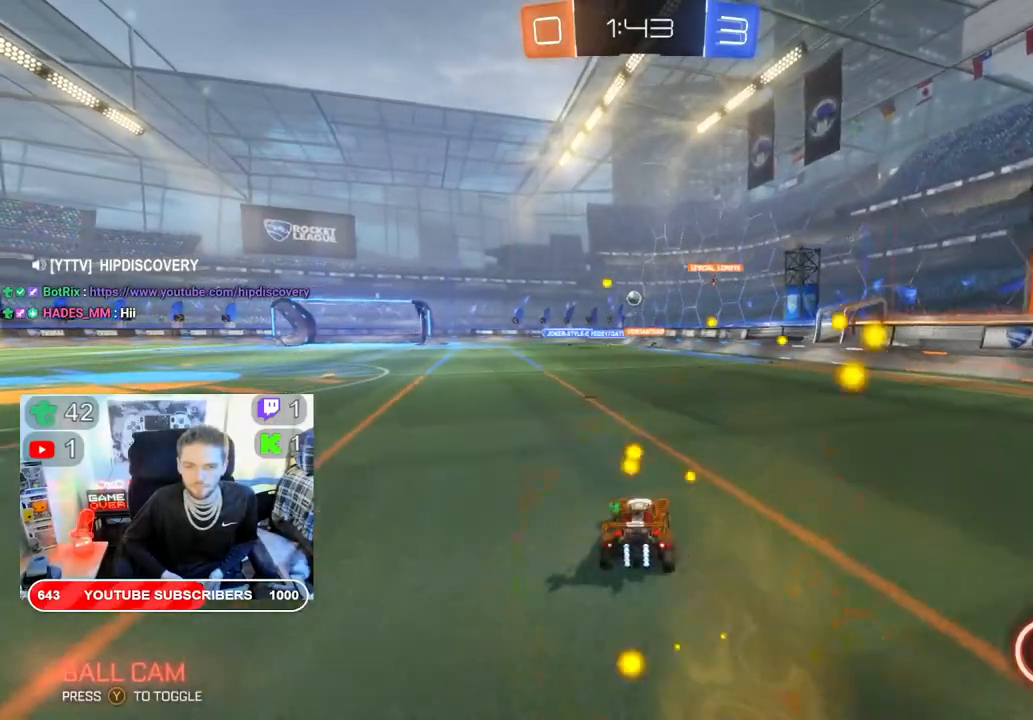
{"buttons": ["R2"], "left_stick": "center", "right_stick": "center", "events": []}
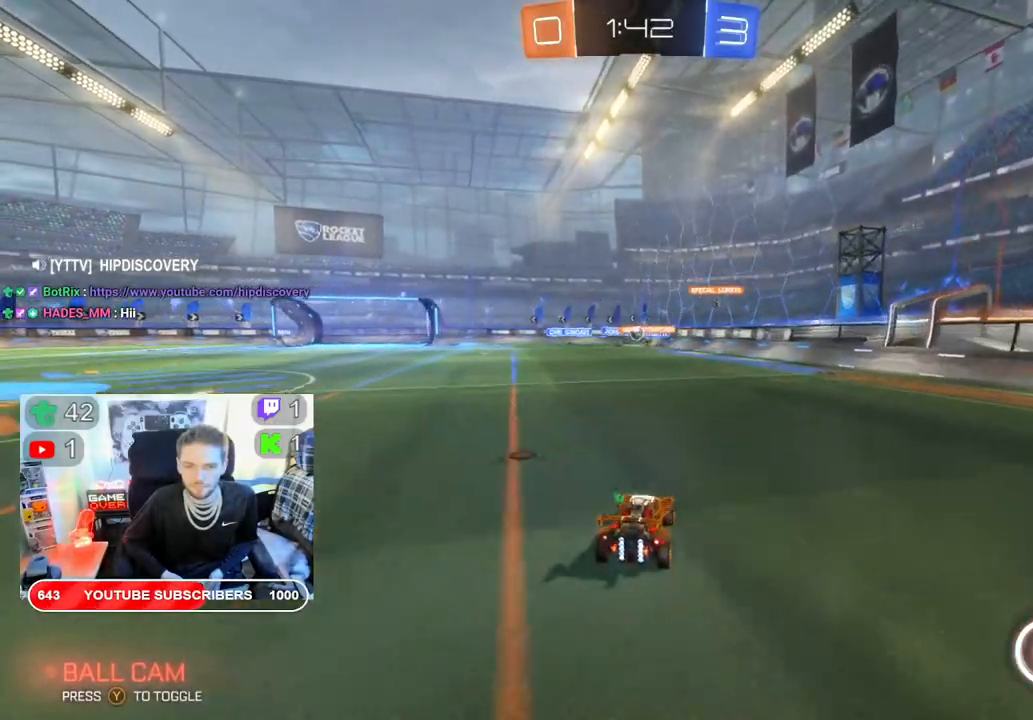
{"buttons": ["R2"], "left_stick": "center", "right_stick": "center", "events": []}
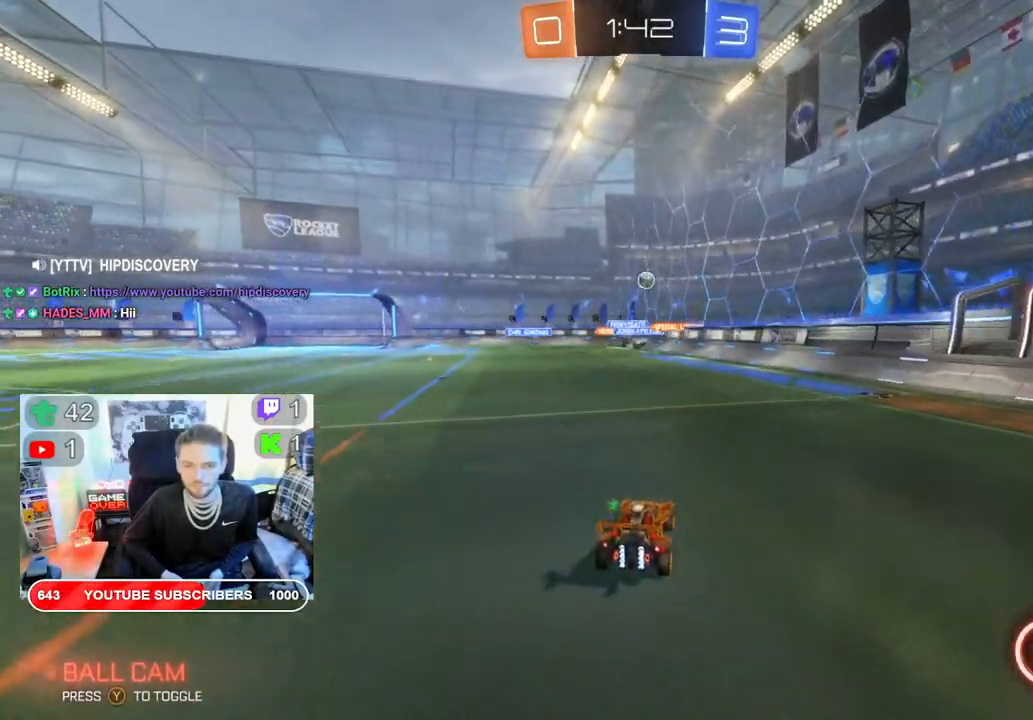
{"buttons": [], "left_stick": "down-left", "right_stick": "center", "events": [[67, "left_stick", "right"], [367, "left_stick", "down-left"], [450, "R2", "up"]]}
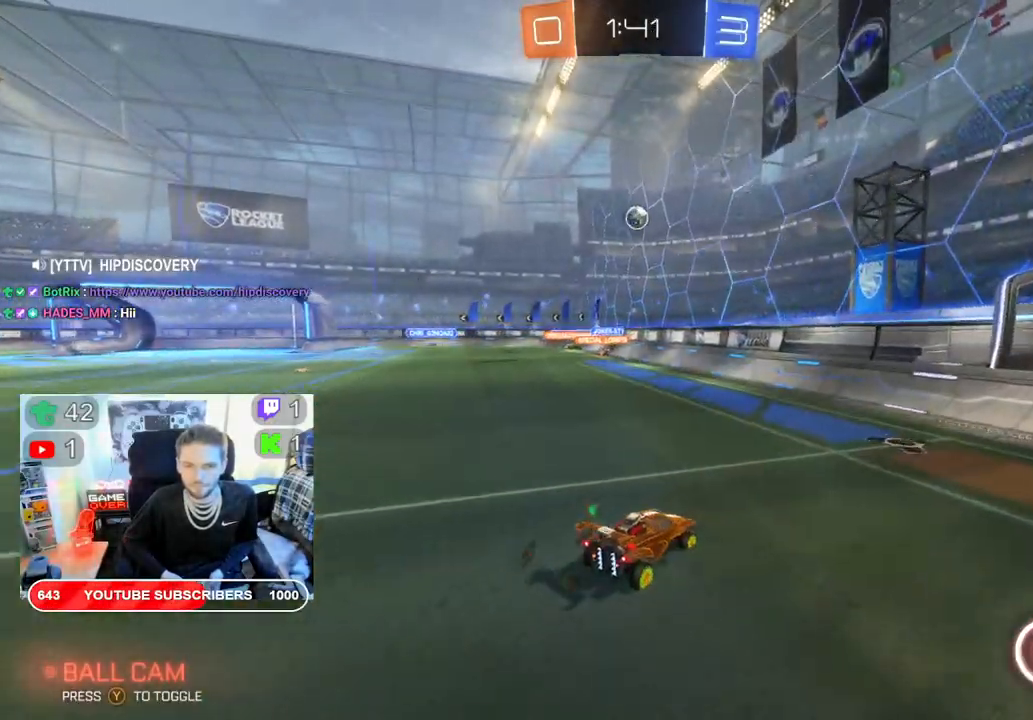
{"buttons": [], "left_stick": "center", "right_stick": "center", "events": [[83, "L2", "down"], [300, "L2", "up"], [400, "left_stick", "center"]]}
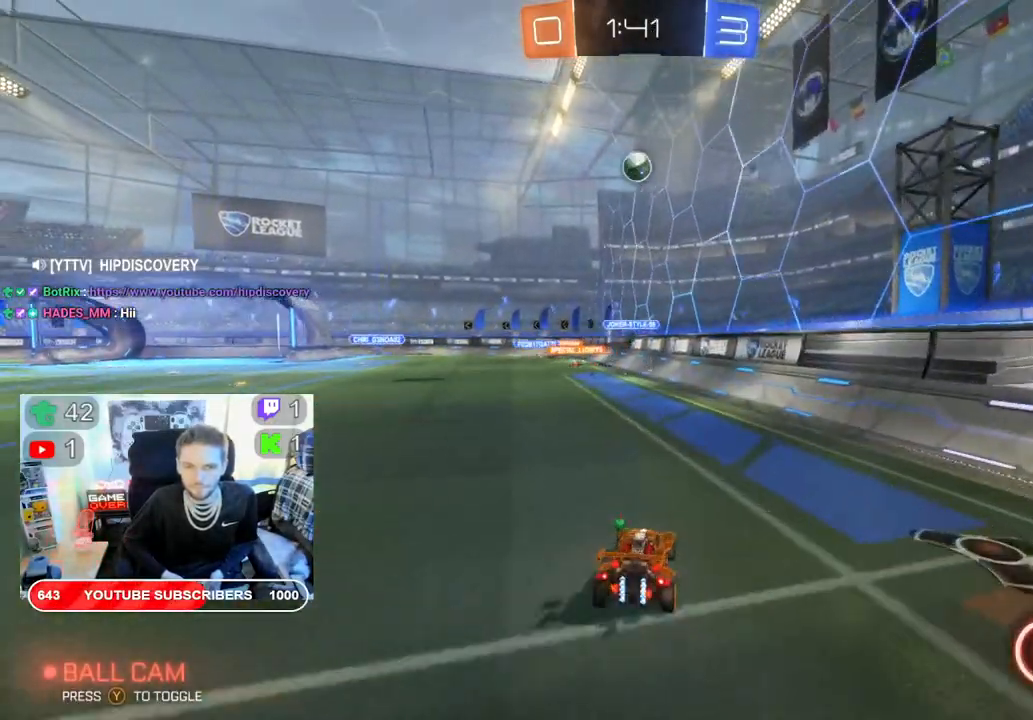
{"buttons": ["B", "R2"], "left_stick": "center", "right_stick": "center", "events": [[33, "left_stick", "down-left"], [133, "A", "down"], [150, "R2", "down"], [367, "A", "up"], [383, "left_stick", "center"], [450, "B", "down"]]}
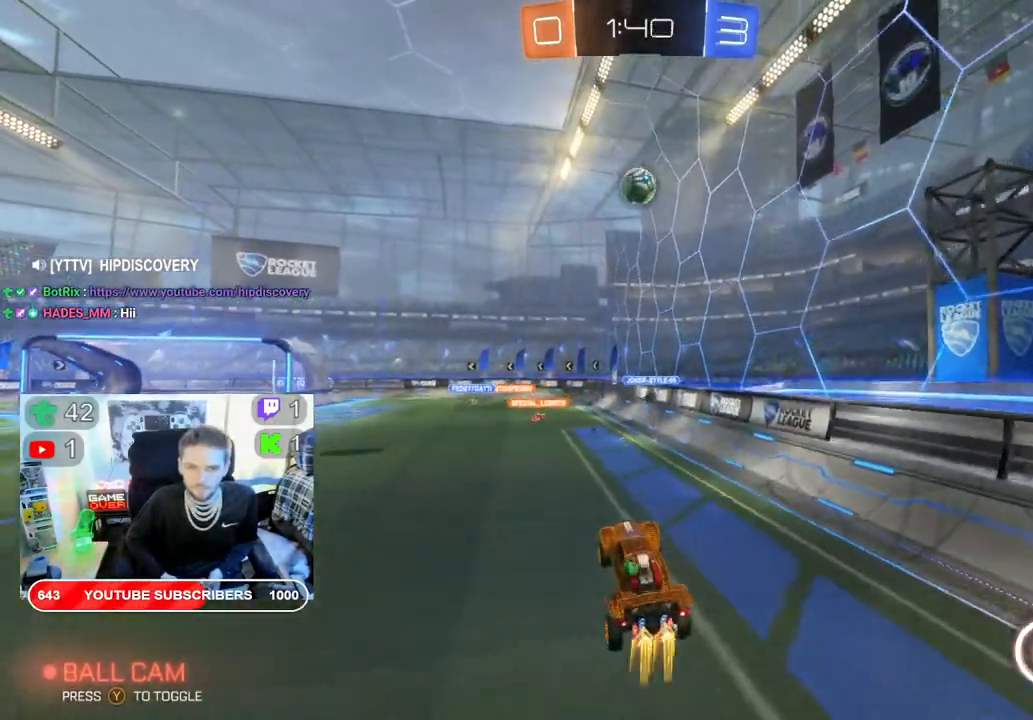
{"buttons": ["B", "R2"], "left_stick": "down-right", "right_stick": "center", "events": [[450, "left_stick", "down-right"]]}
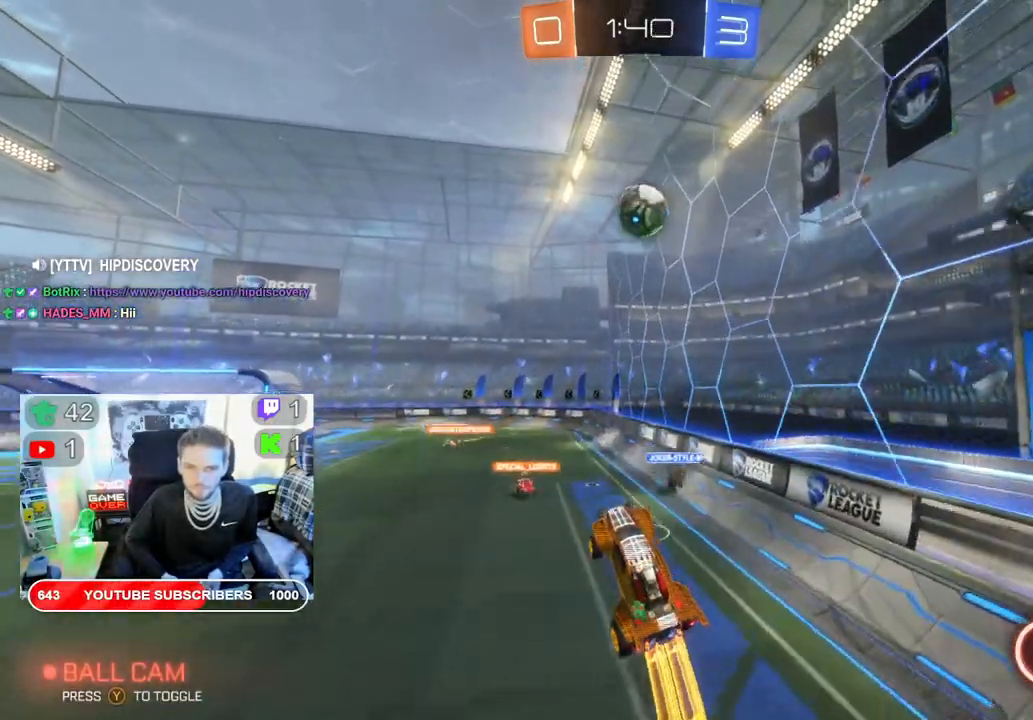
{"buttons": ["B", "R2"], "left_stick": "center", "right_stick": "center", "events": [[367, "left_stick", "center"]]}
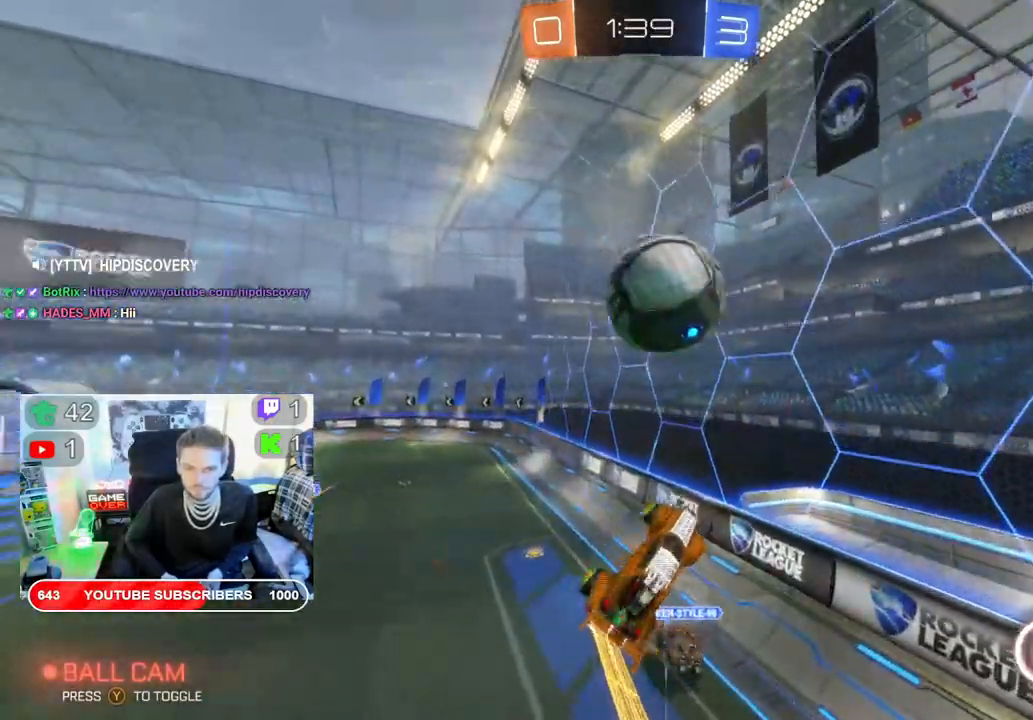
{"buttons": ["R2"], "left_stick": "center", "right_stick": "center", "events": [[367, "B", "up"]]}
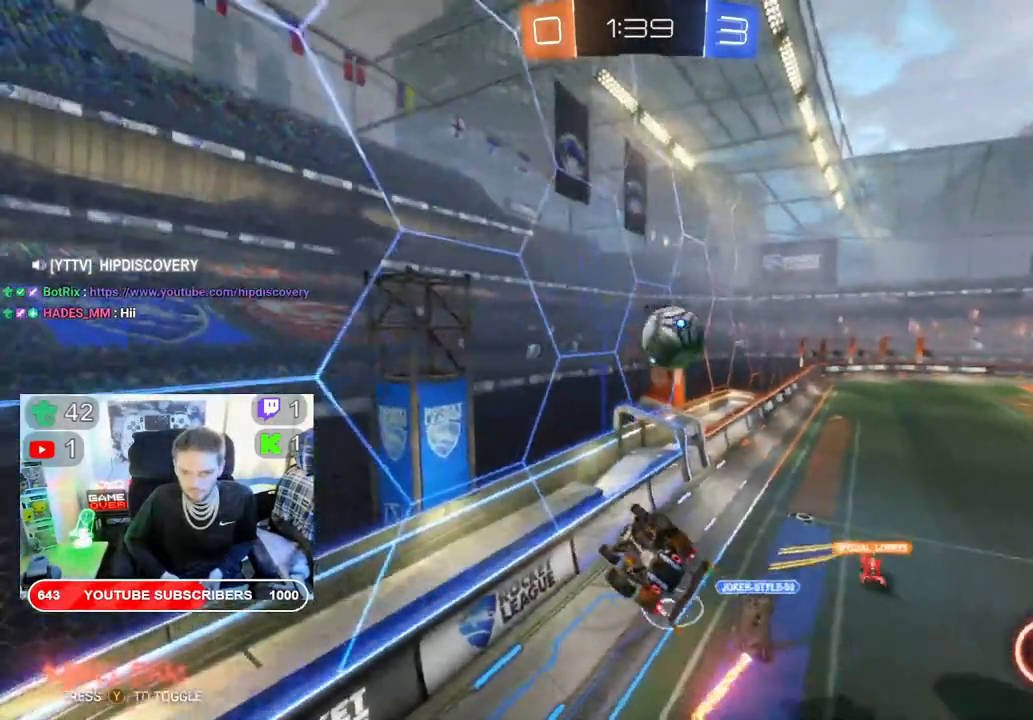
{"buttons": ["R2"], "left_stick": "center", "right_stick": "center", "events": []}
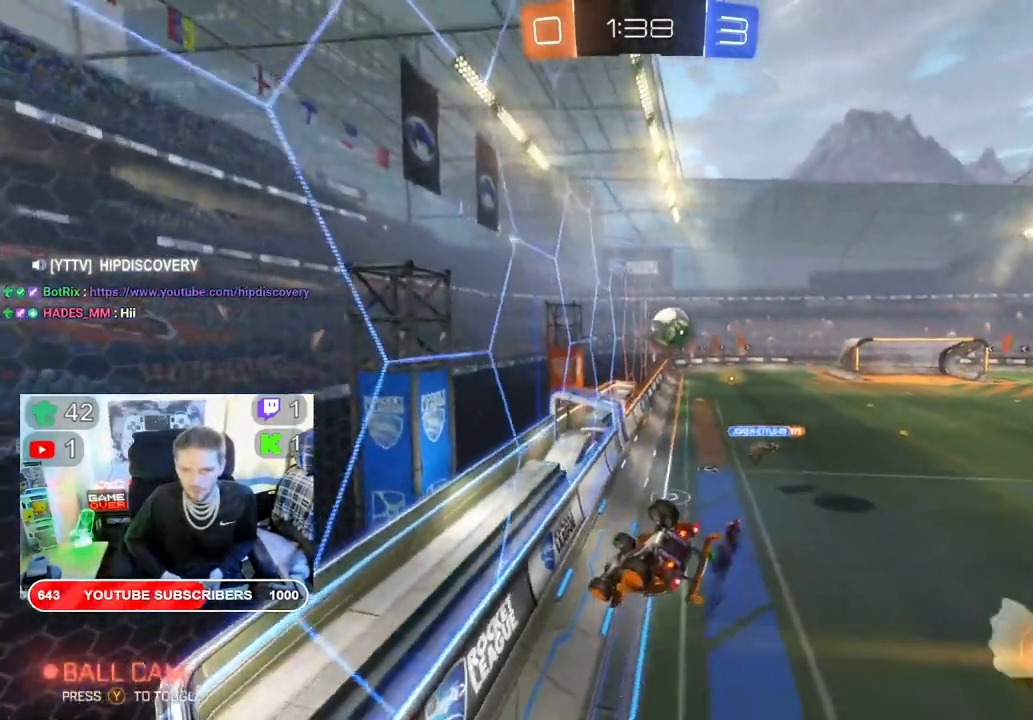
{"buttons": ["B", "R2"], "left_stick": "center", "right_stick": "center", "events": [[83, "left_stick", "left"], [400, "left_stick", "center"], [450, "B", "down"]]}
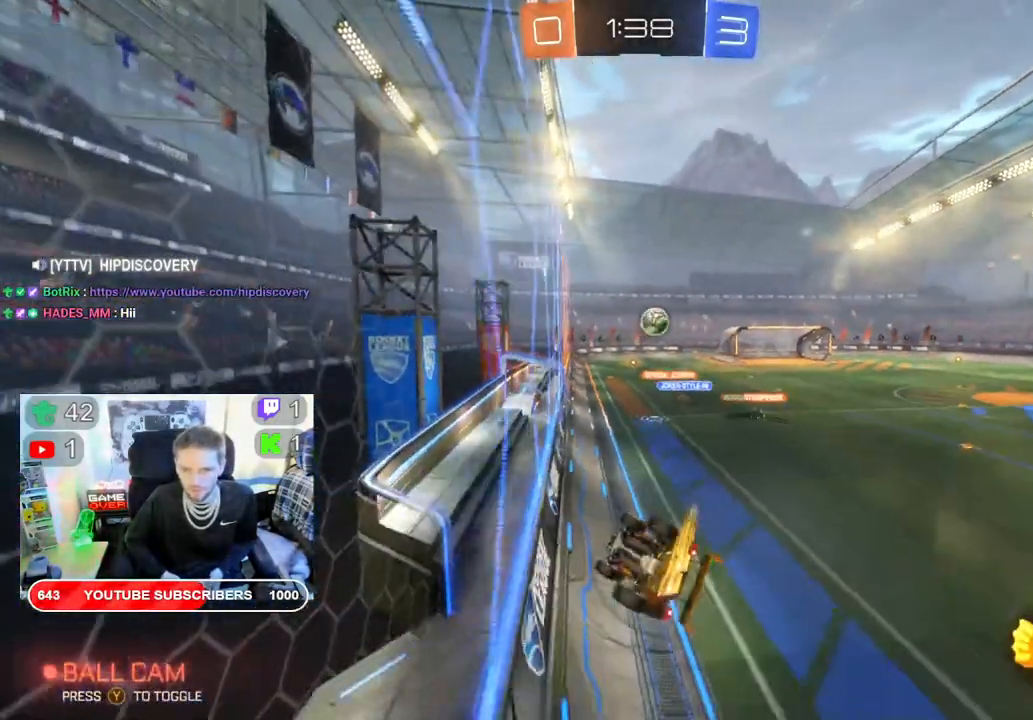
{"buttons": ["B", "R2"], "left_stick": "right", "right_stick": "center", "events": [[183, "left_stick", "right"]]}
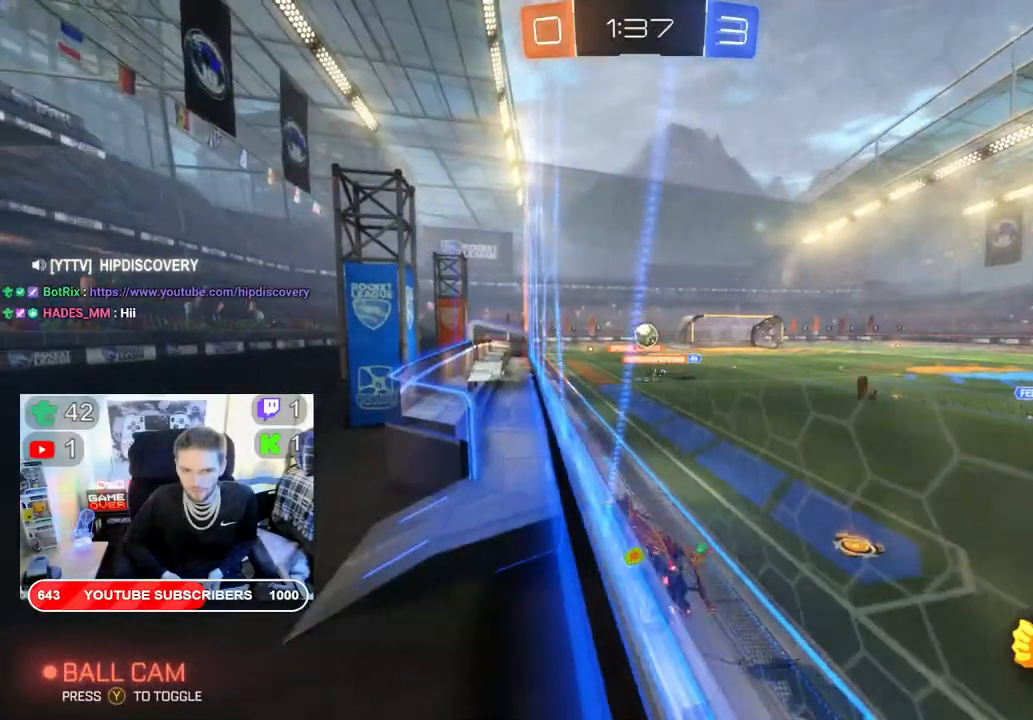
{"buttons": ["R2"], "left_stick": "right", "right_stick": "center", "events": [[367, "B", "up"]]}
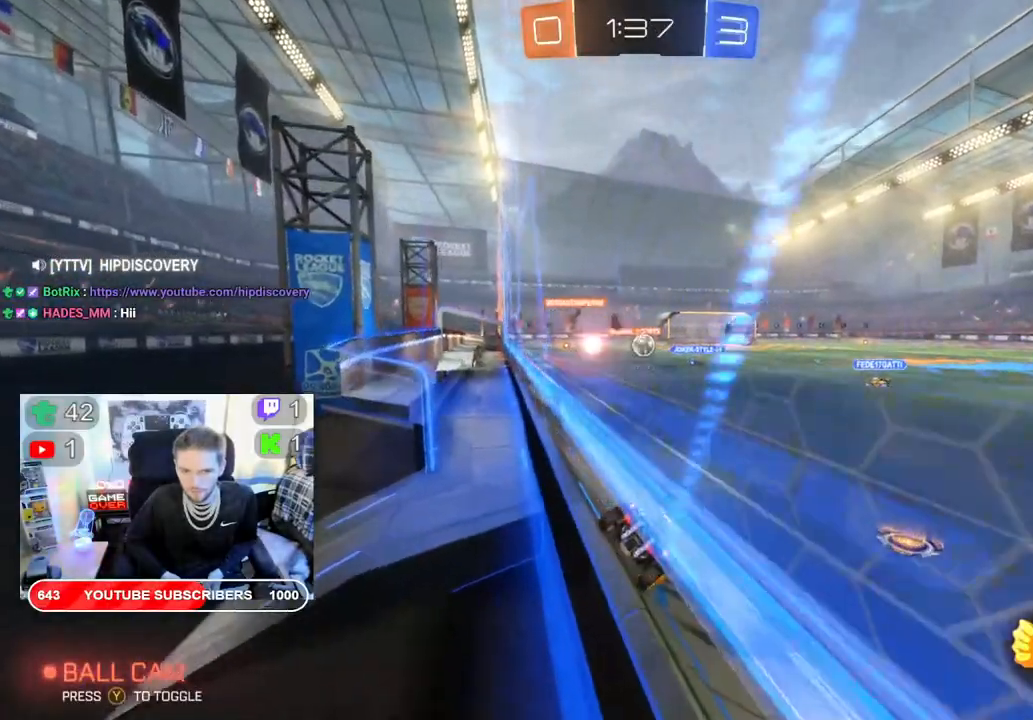
{"buttons": ["B", "R2"], "left_stick": "left", "right_stick": "center", "events": [[333, "B", "down"], [333, "left_stick", "left"]]}
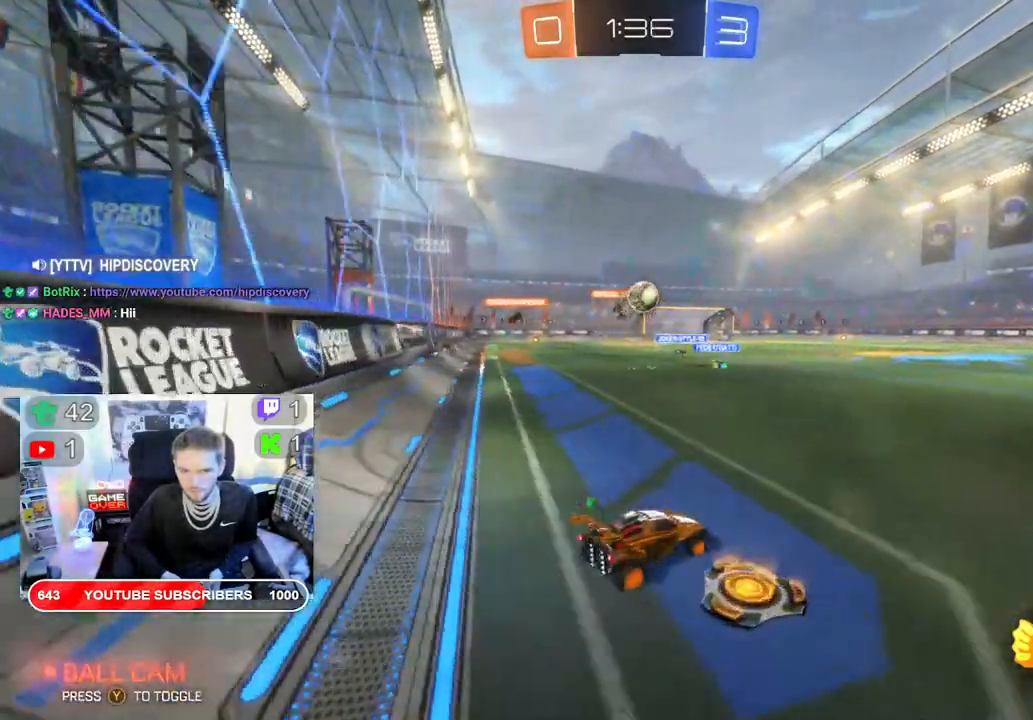
{"buttons": ["R2"], "left_stick": "right", "right_stick": "center", "events": [[217, "B", "up"], [250, "left_stick", "right"], [383, "Y", "down"], [500, "Y", "up"]]}
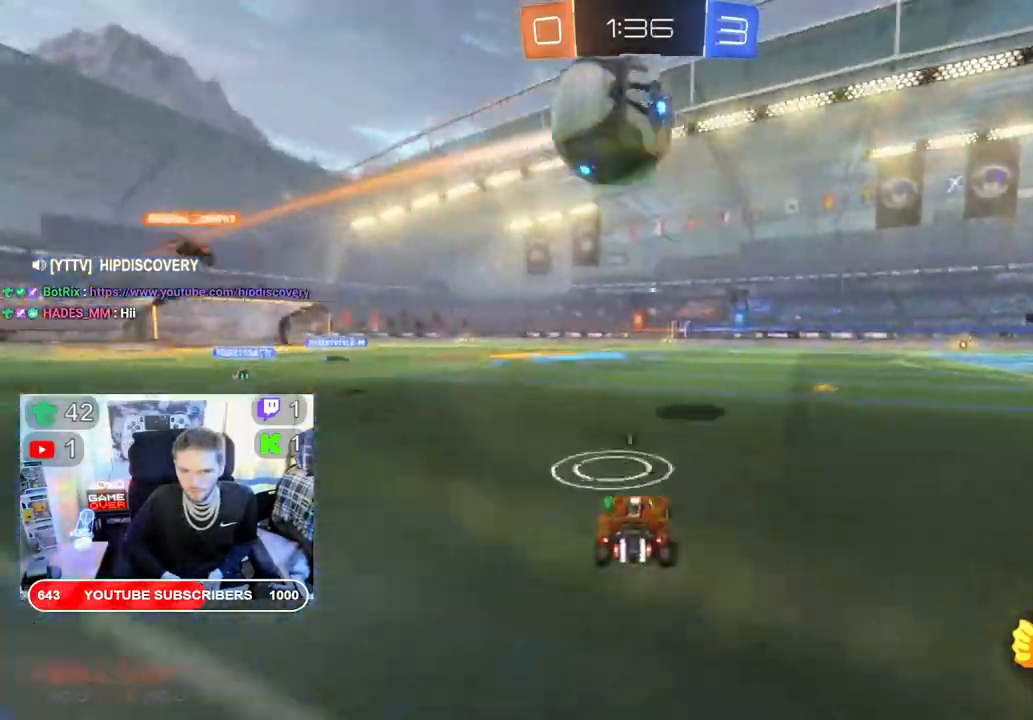
{"buttons": ["R2"], "left_stick": "left", "right_stick": "center", "events": [[467, "left_stick", "left"]]}
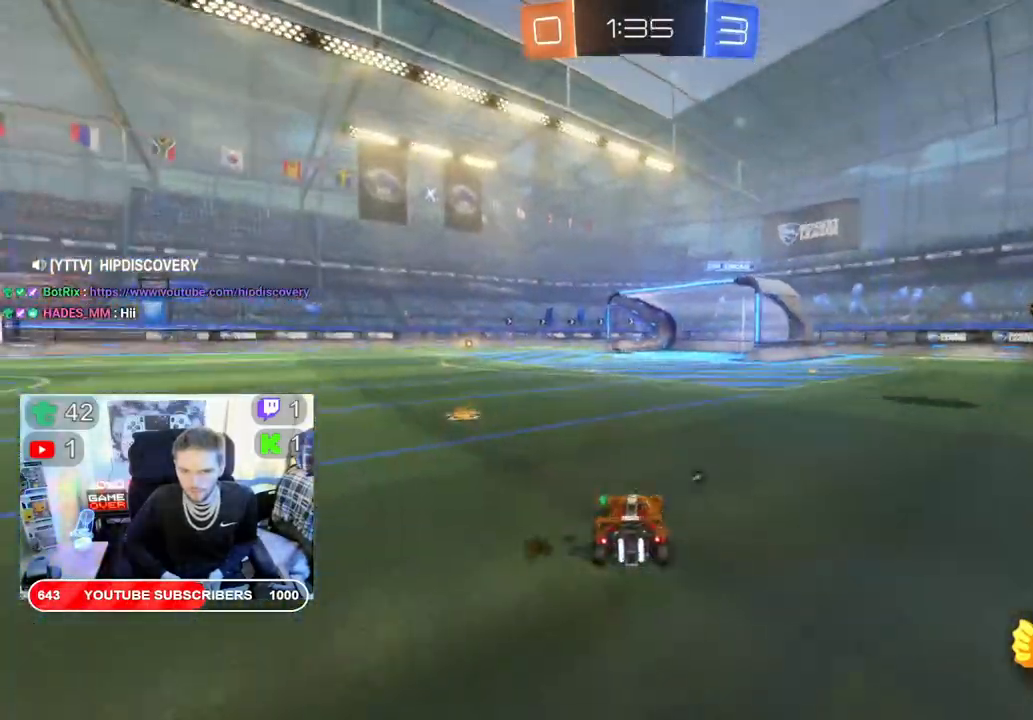
{"buttons": ["R2"], "left_stick": "right", "right_stick": "center", "events": [[383, "Y", "down"], [400, "left_stick", "right"], [483, "Y", "up"]]}
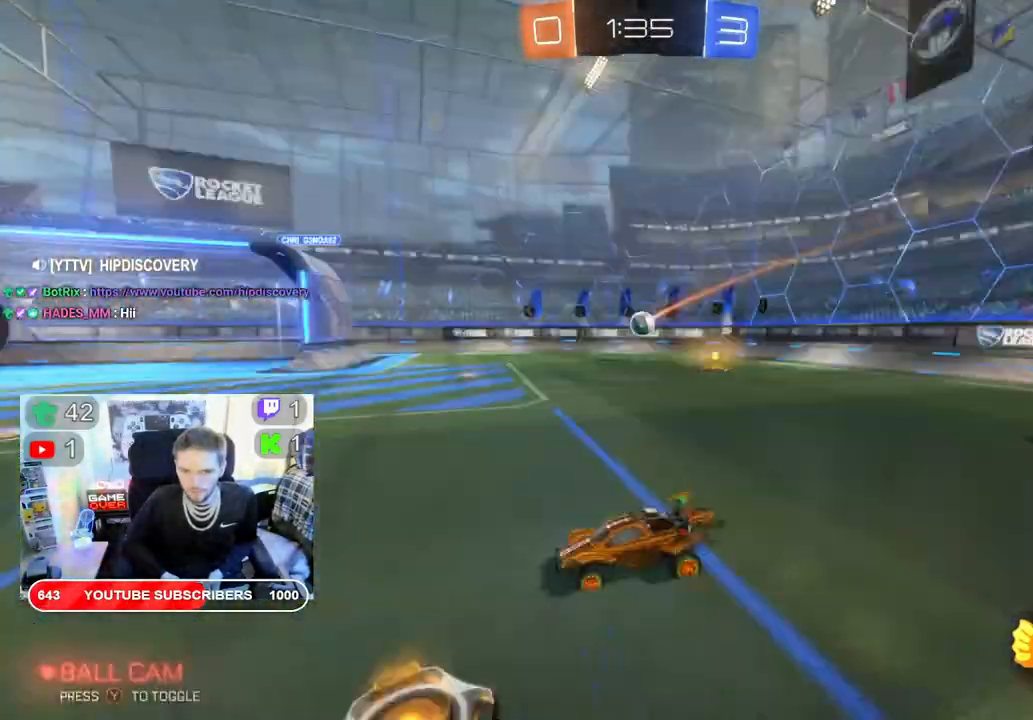
{"buttons": ["B", "R2"], "left_stick": "right", "right_stick": "center", "events": [[300, "B", "down"]]}
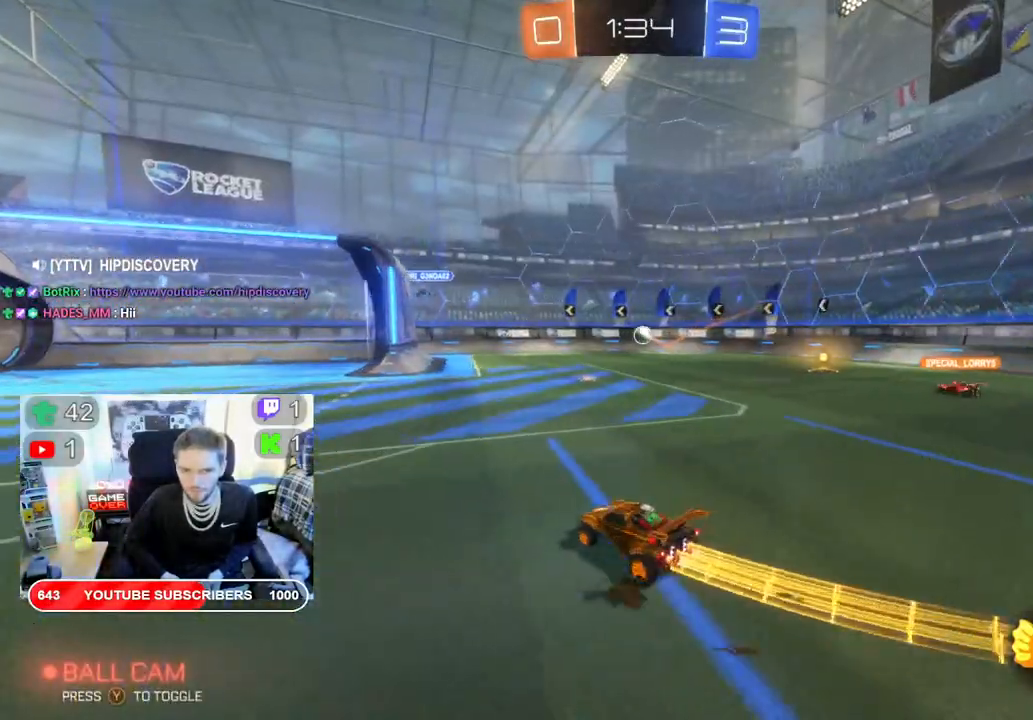
{"buttons": ["B", "R2"], "left_stick": "center", "right_stick": "center", "events": [[383, "left_stick", "center"]]}
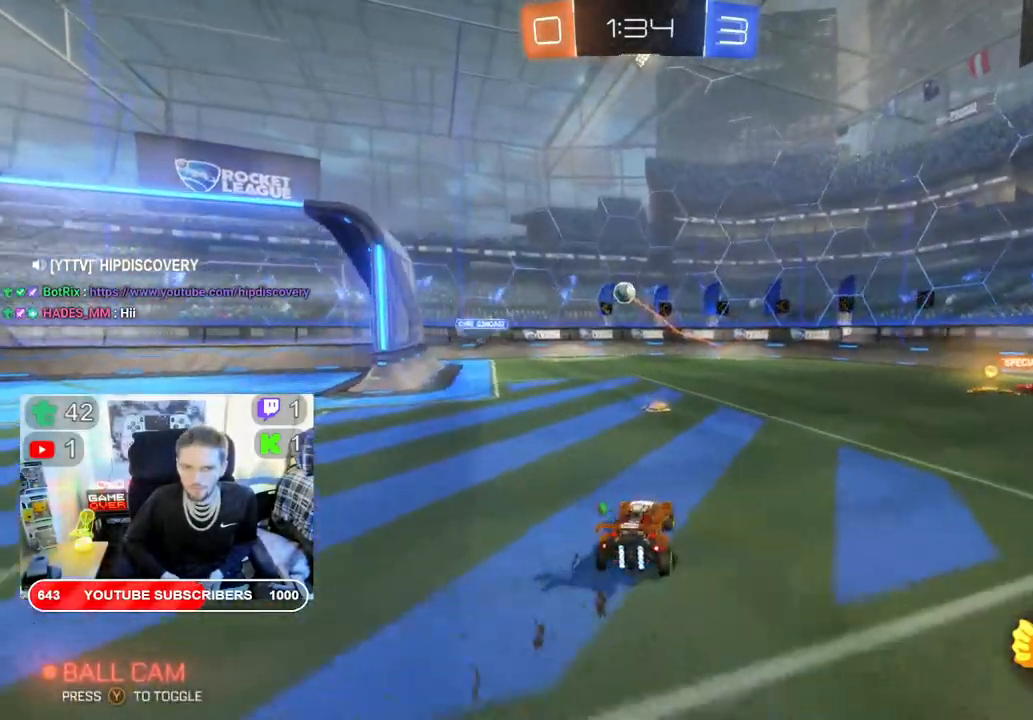
{"buttons": ["R2"], "left_stick": "left", "right_stick": "center", "events": [[50, "B", "up"], [200, "left_stick", "left"]]}
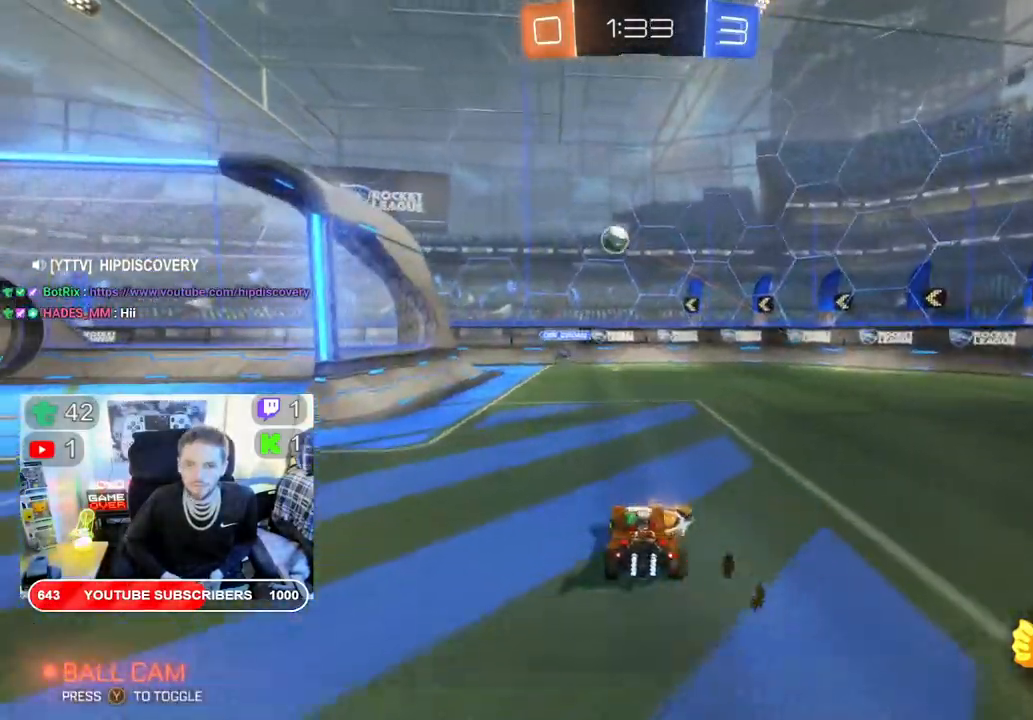
{"buttons": ["B", "R2"], "left_stick": "center", "right_stick": "center", "events": [[217, "left_stick", "center"], [433, "B", "down"]]}
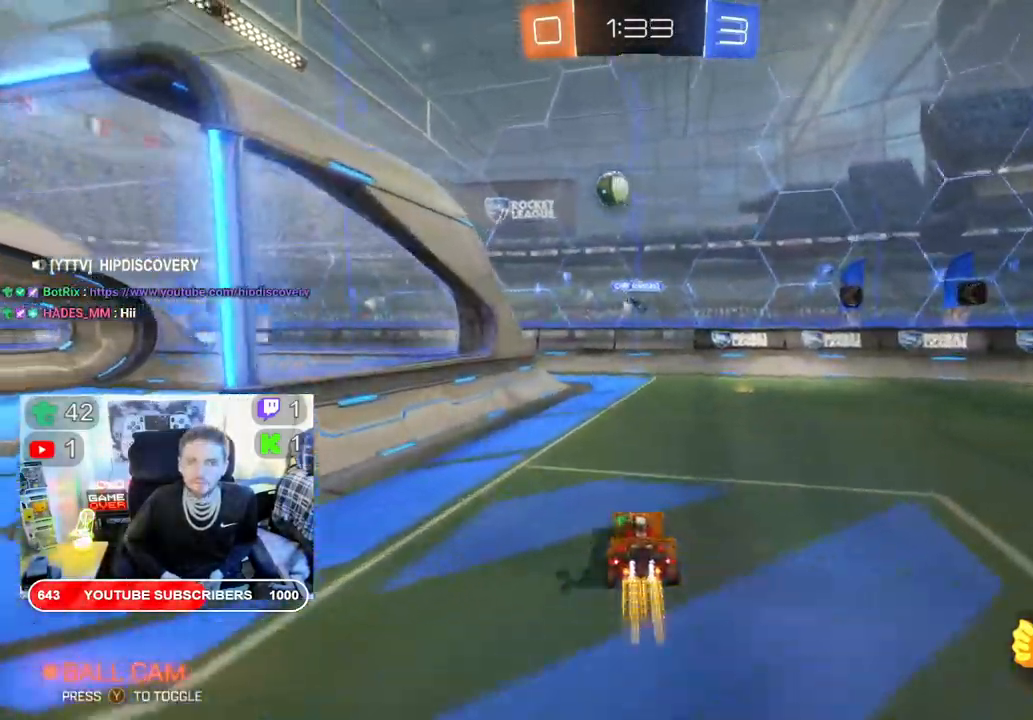
{"buttons": ["B", "R2"], "left_stick": "left", "right_stick": "center", "events": [[33, "left_stick", "right"], [250, "left_stick", "center"], [317, "left_stick", "left"]]}
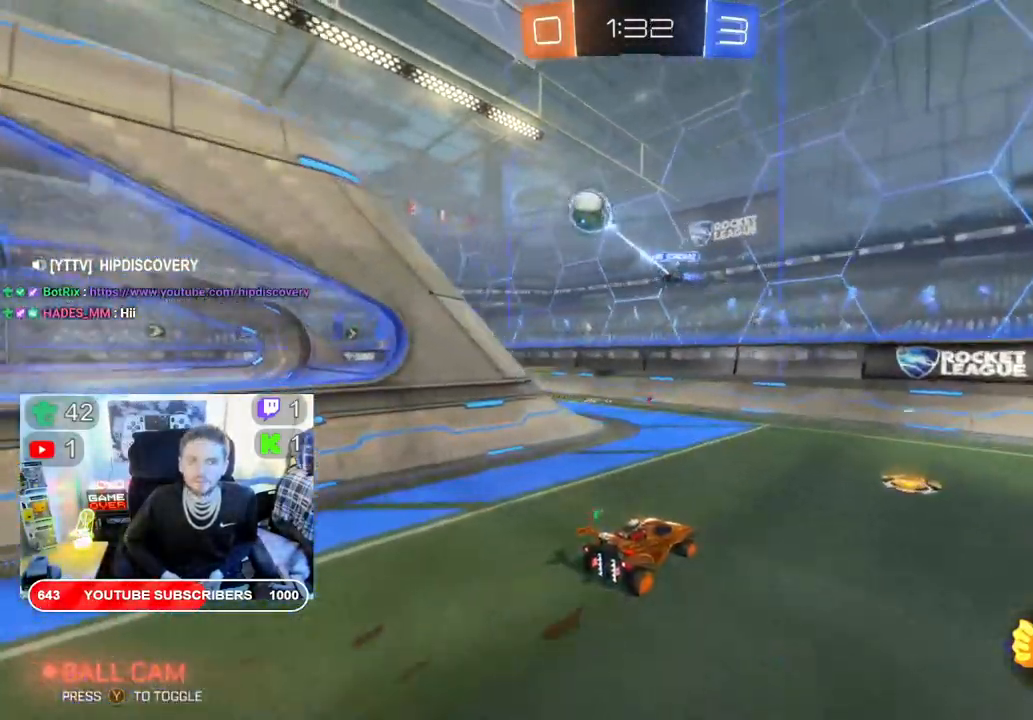
{"buttons": ["B", "R2"], "left_stick": "left", "right_stick": "center", "events": []}
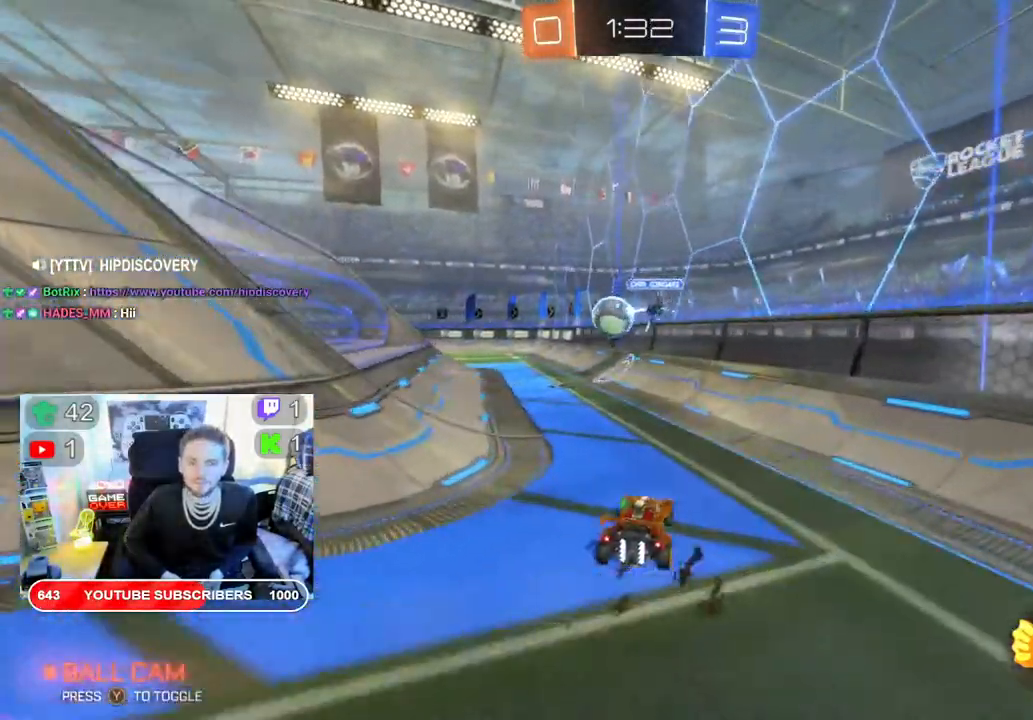
{"buttons": ["R2"], "left_stick": "up-left", "right_stick": "center", "events": [[100, "B", "up"], [250, "left_stick", "up-left"]]}
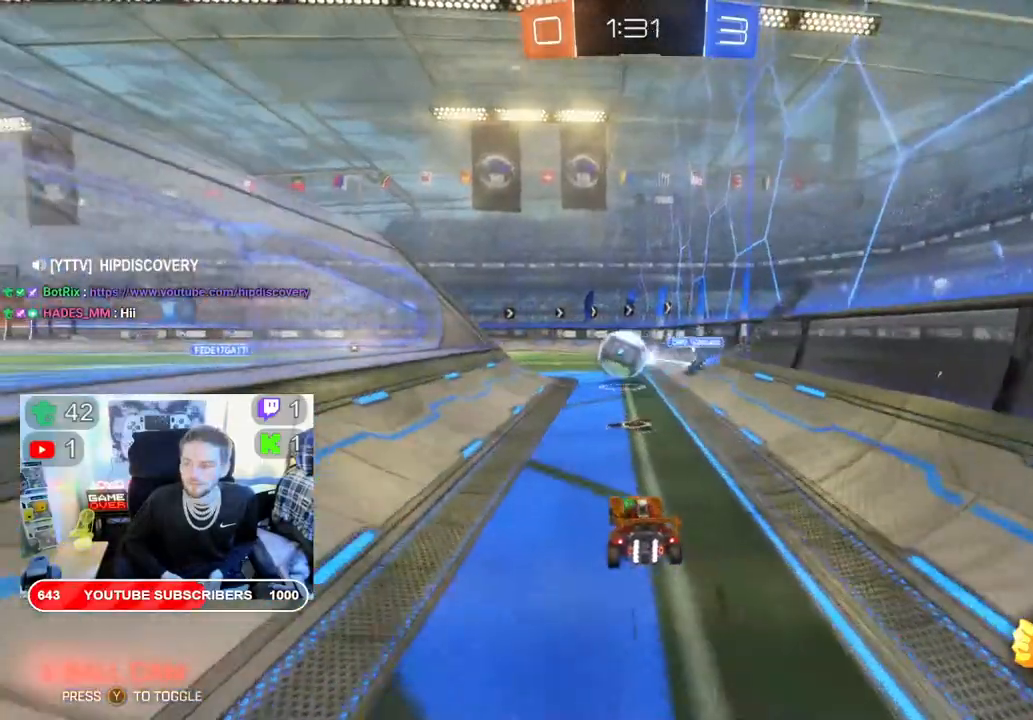
{"buttons": ["R2"], "left_stick": "right", "right_stick": "center", "events": [[167, "left_stick", "center"], [367, "left_stick", "right"]]}
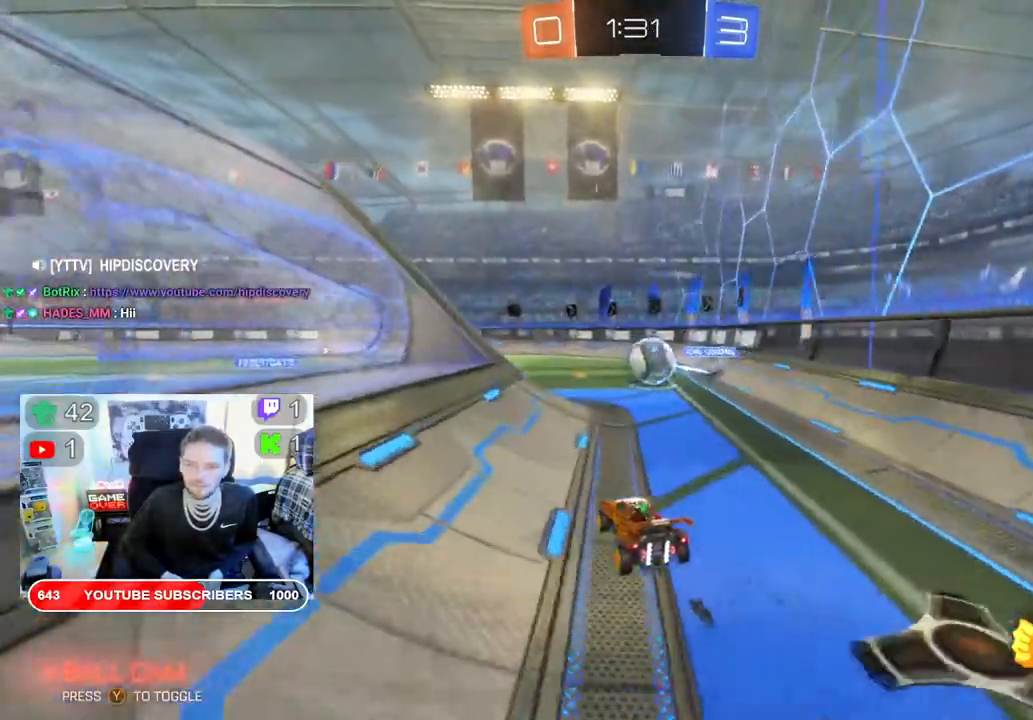
{"buttons": ["R2"], "left_stick": "left", "right_stick": "center", "events": [[200, "left_stick", "center"], [350, "left_stick", "left"]]}
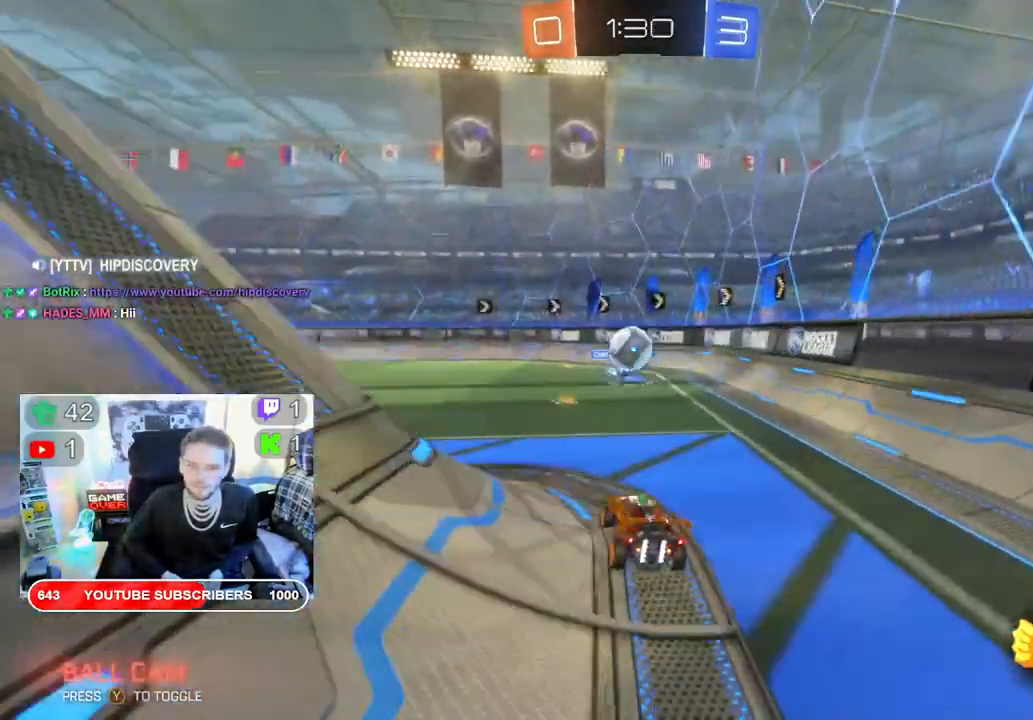
{"buttons": ["R2"], "left_stick": "center", "right_stick": "center", "events": [[50, "left_stick", "center"]]}
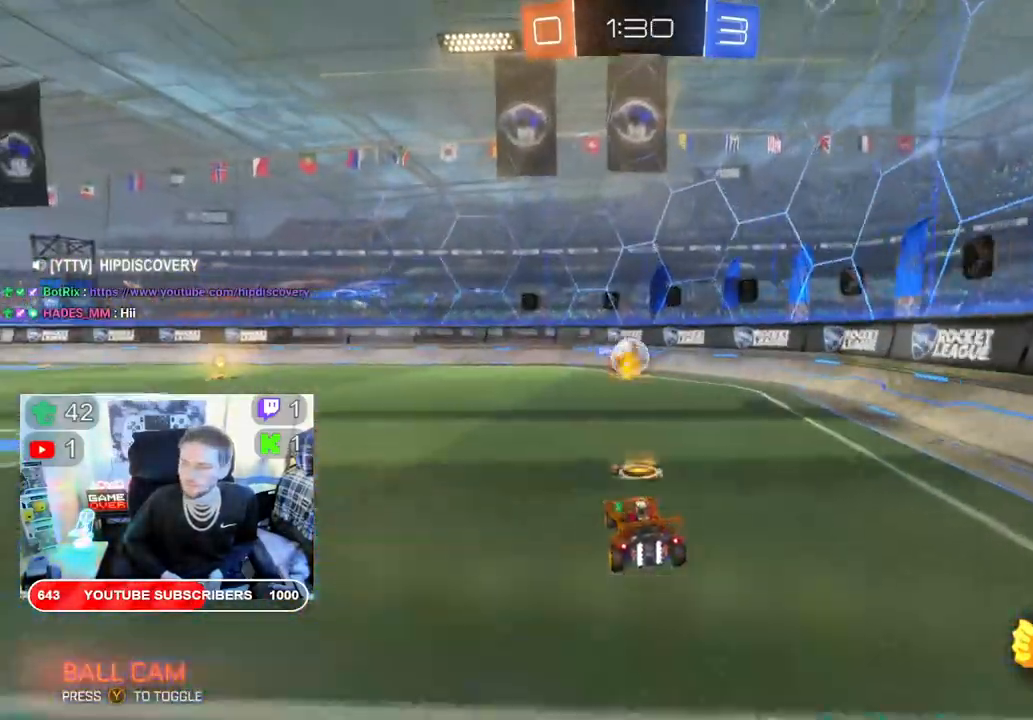
{"buttons": ["R2"], "left_stick": "center", "right_stick": "center", "events": []}